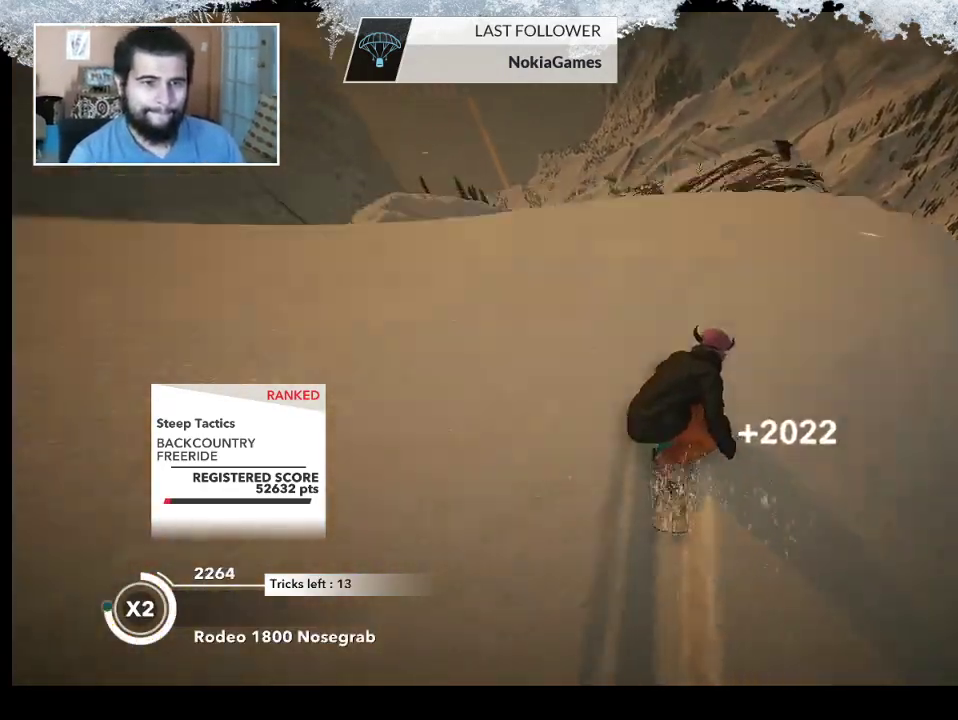
Gameplay with a controller (PlayStation layout); each line is a JSON object with the inputs held at the frame after it. "events" lists button and stick changes between this image and that frame as [ms after this image, input, new state], when the widget could be followed in between.
{"buttons": ["L2"], "left_stick": "left", "right_stick": "down", "events": [[100, "right_stick", "down-left"], [300, "right_stick", "down"]]}
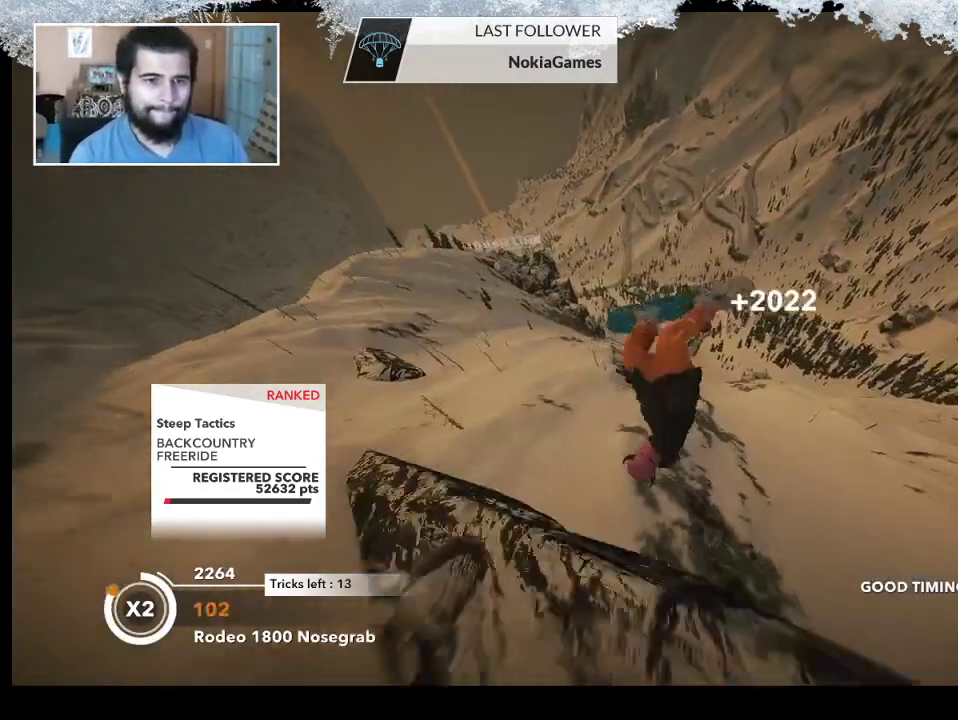
{"buttons": ["L2"], "left_stick": "up", "right_stick": "up-right", "events": [[433, "right_stick", "up-right"], [500, "left_stick", "up"]]}
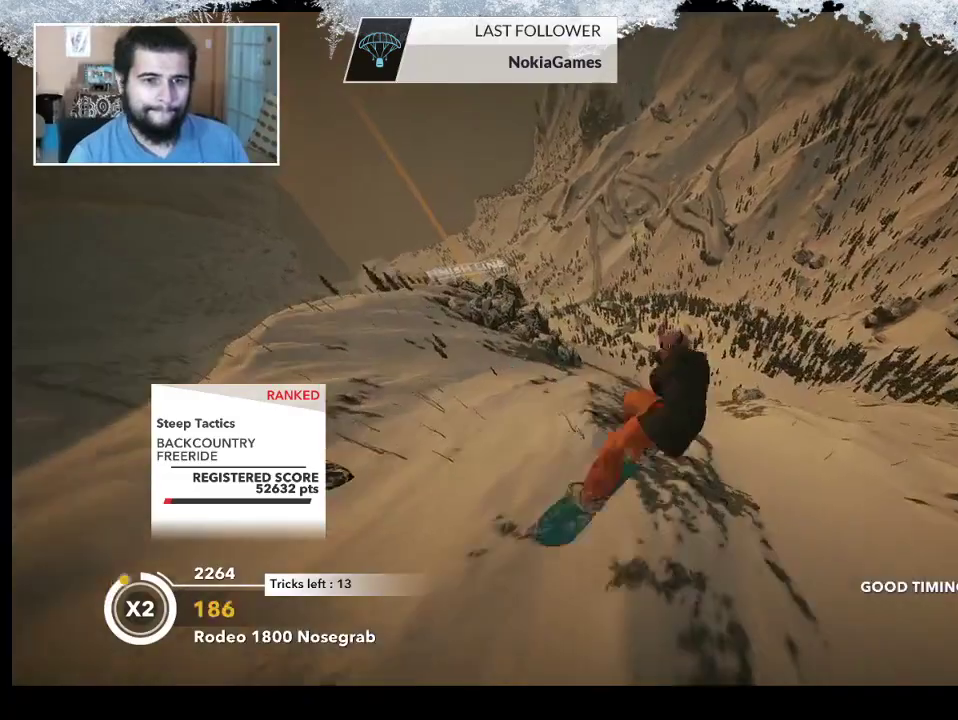
{"buttons": ["L2"], "left_stick": "up", "right_stick": "up-right", "events": []}
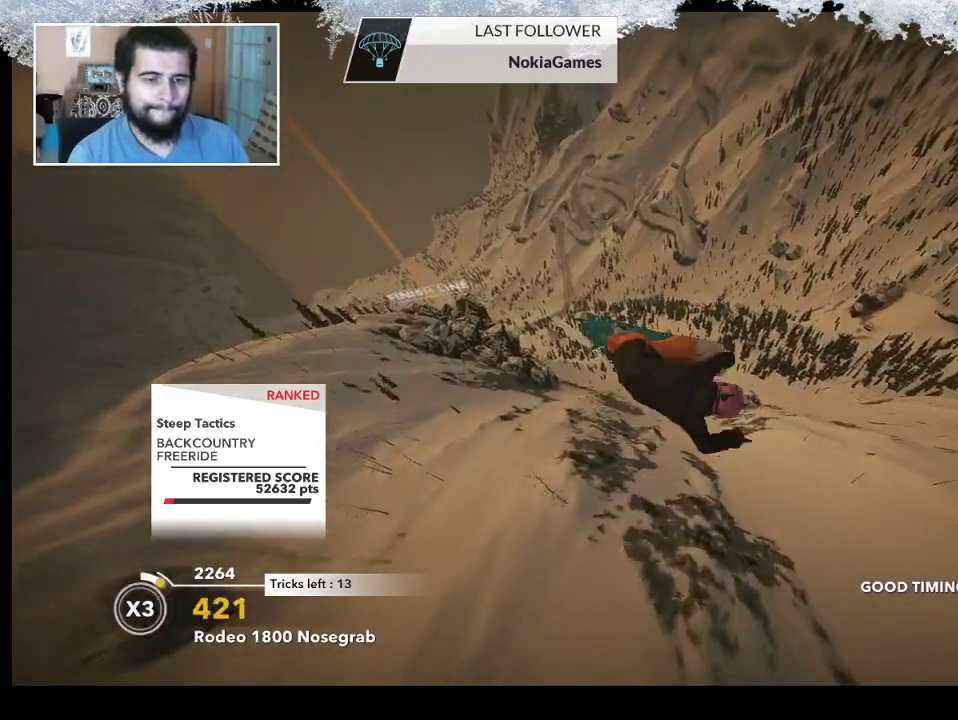
{"buttons": ["L2"], "left_stick": "up", "right_stick": "up", "events": [[267, "right_stick", "up"]]}
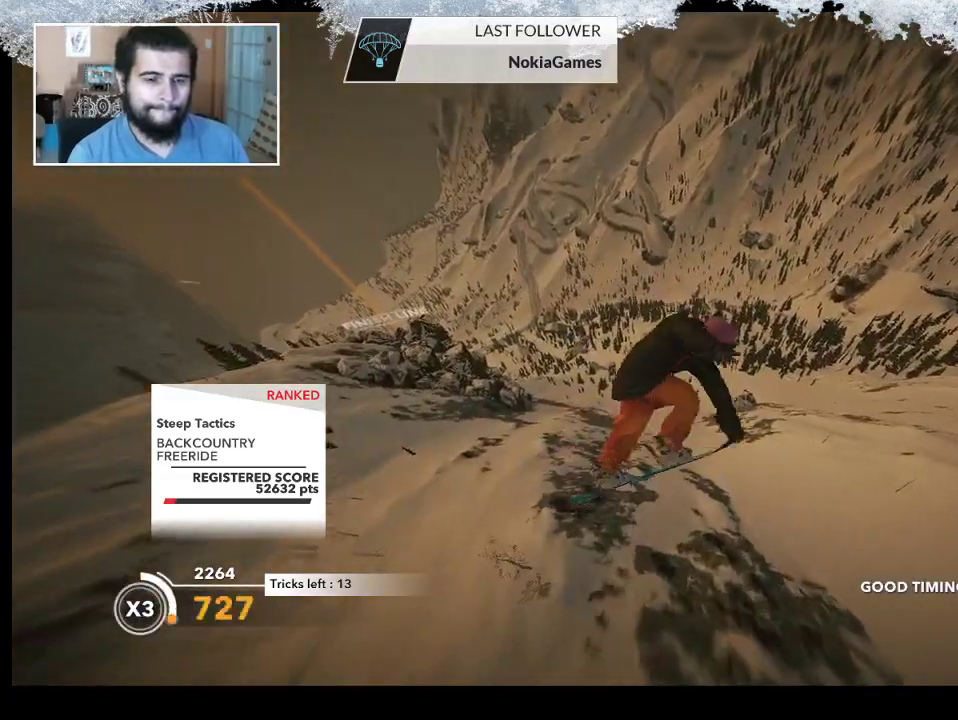
{"buttons": ["L2"], "left_stick": "up", "right_stick": "up", "events": []}
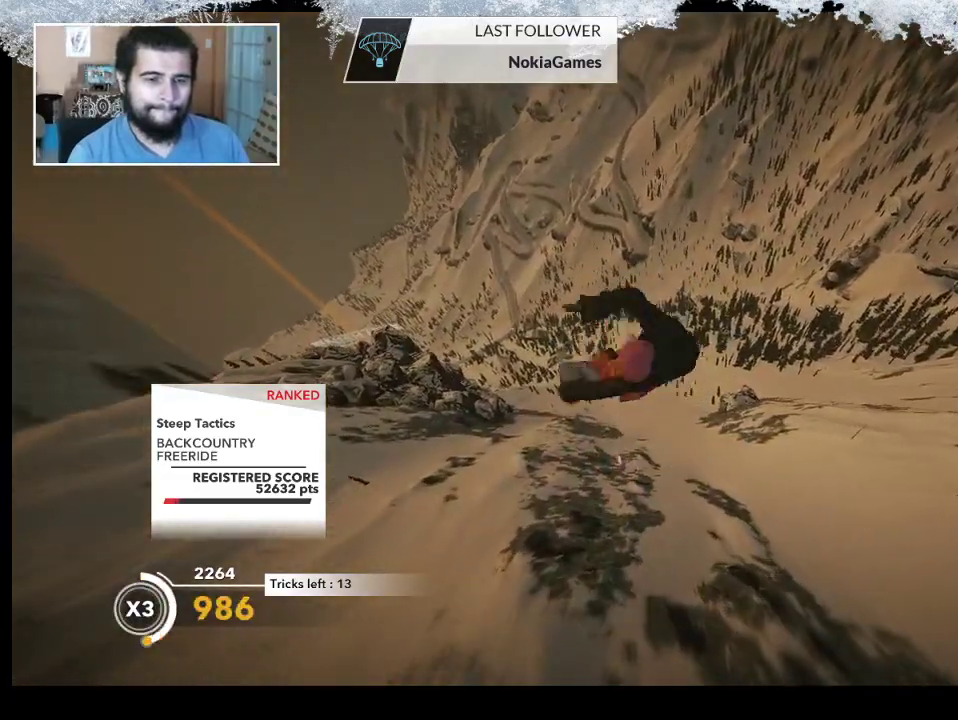
{"buttons": ["L2"], "left_stick": "center", "right_stick": "up", "events": [[333, "left_stick", "center"]]}
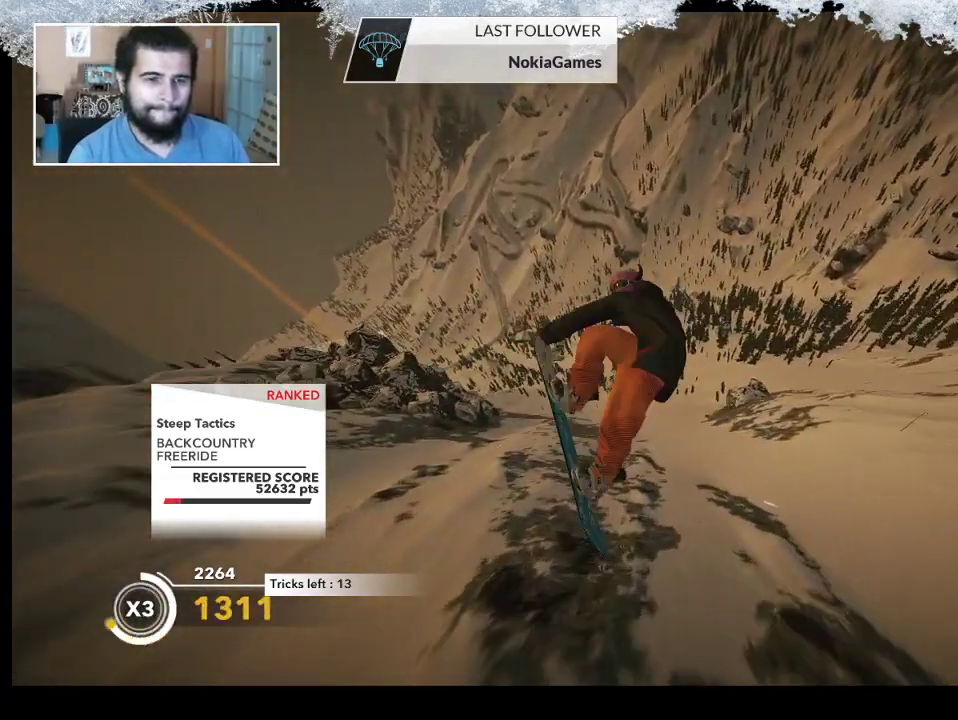
{"buttons": ["L2"], "left_stick": "center", "right_stick": "up", "events": []}
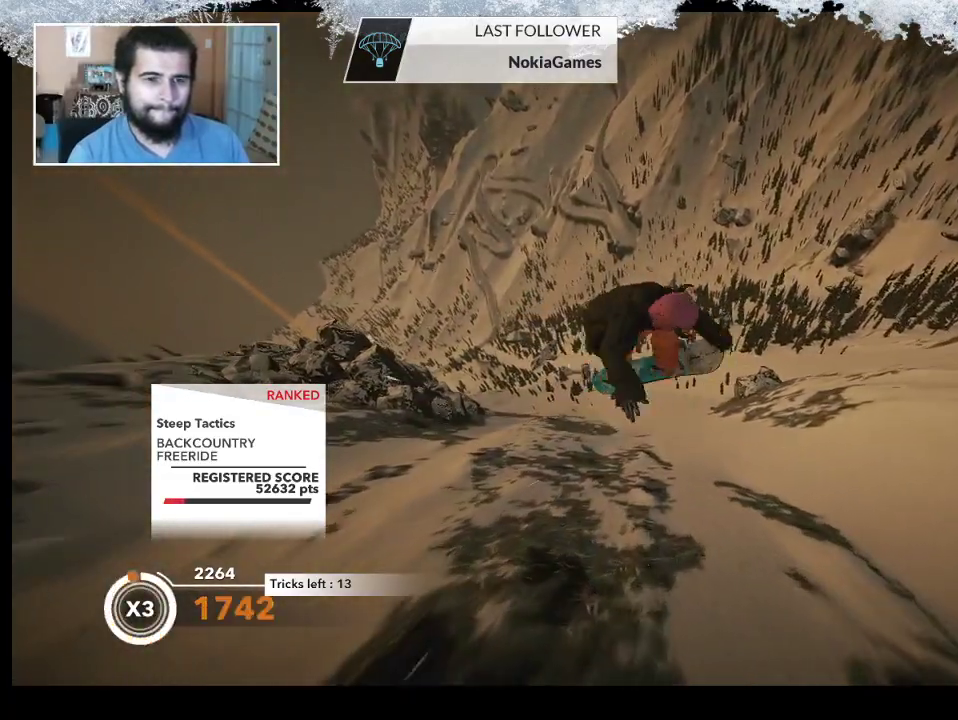
{"buttons": [], "left_stick": "center", "right_stick": "up", "events": [[467, "L2", "up"]]}
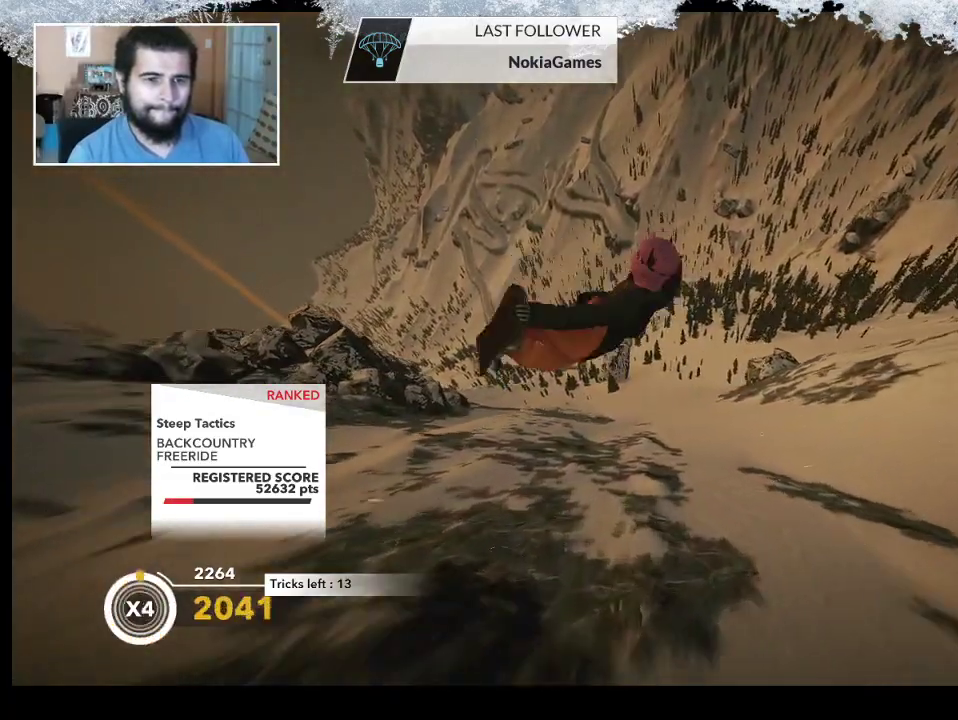
{"buttons": [], "left_stick": "center", "right_stick": "center", "events": [[67, "right_stick", "center"]]}
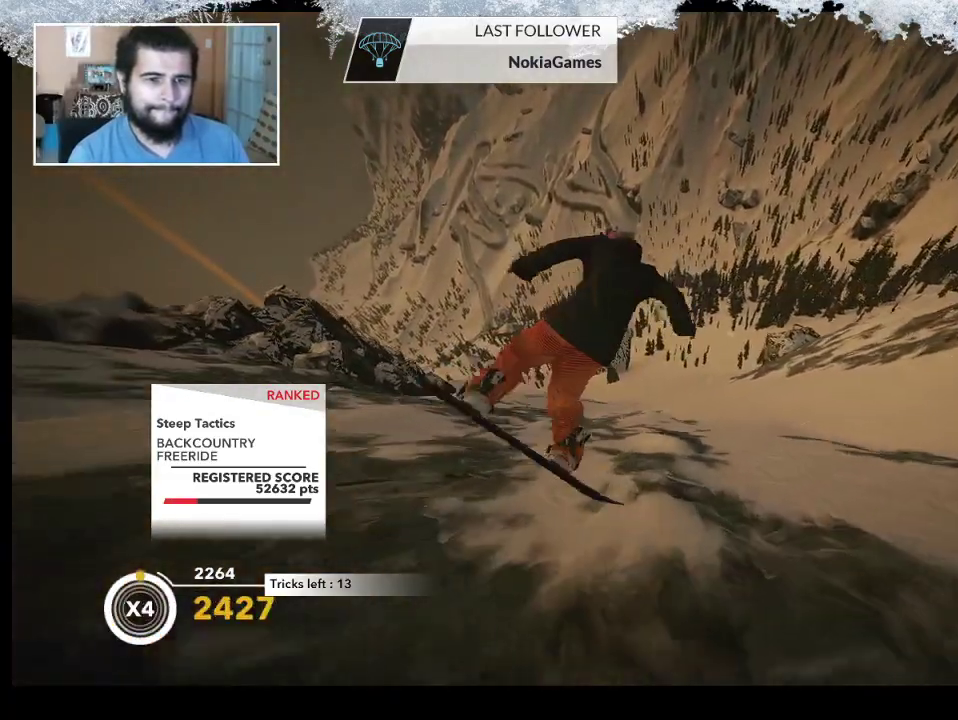
{"buttons": [], "left_stick": "center", "right_stick": "center", "events": []}
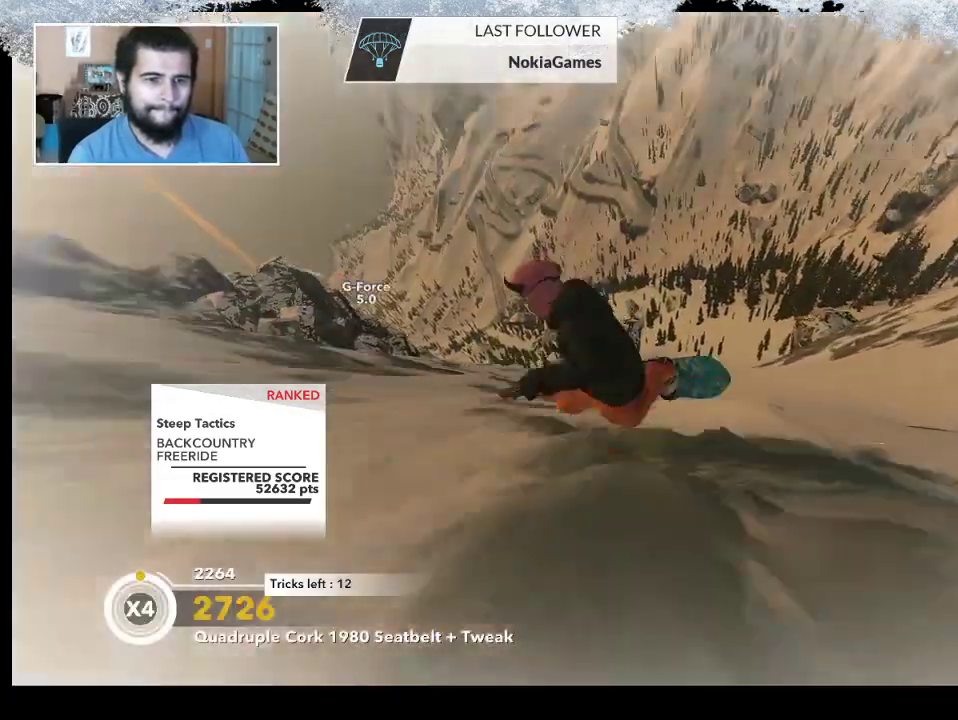
{"buttons": [], "left_stick": "center", "right_stick": "center", "events": []}
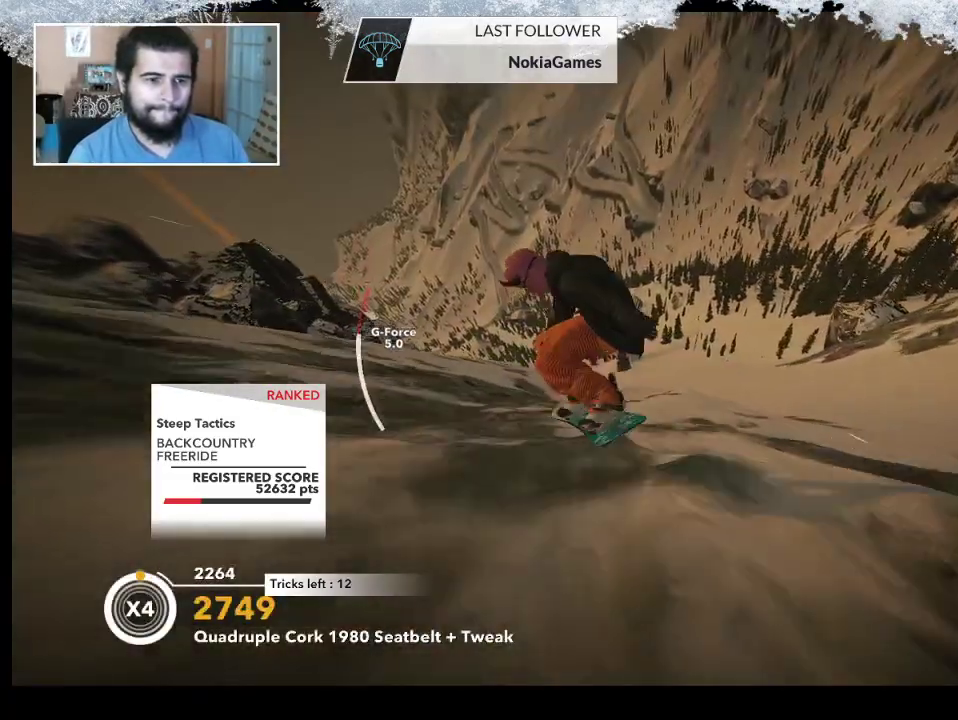
{"buttons": [], "left_stick": "down-right", "right_stick": "center", "events": [[100, "R2", "down"], [367, "R2", "up"], [467, "left_stick", "down-right"]]}
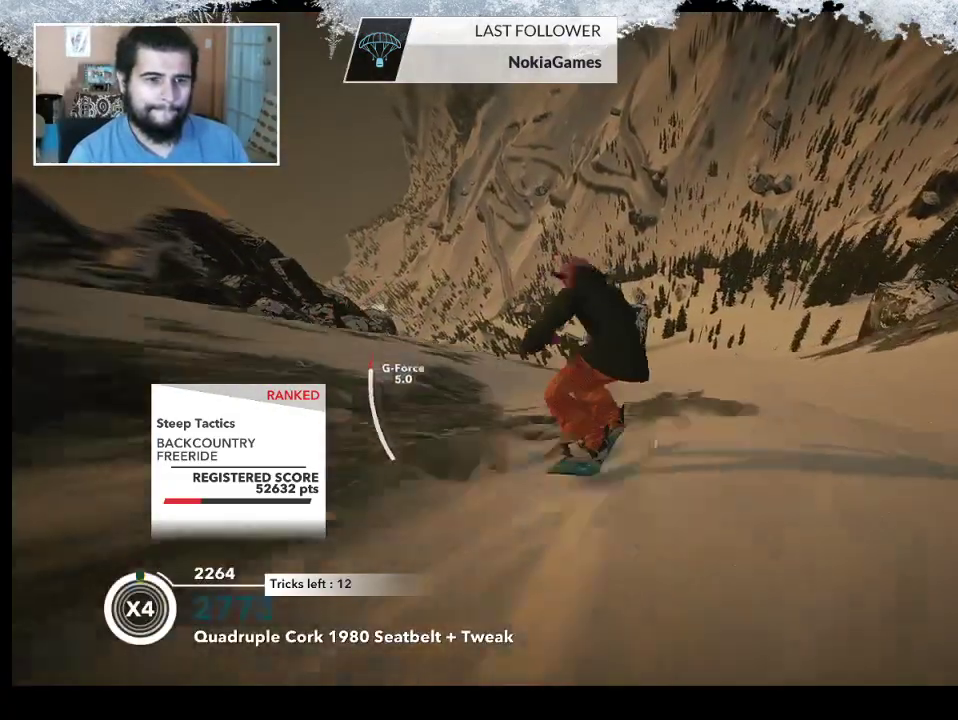
{"buttons": ["R2"], "left_stick": "down-left", "right_stick": "up-right", "events": [[133, "R2", "down"], [133, "right_stick", "right"], [400, "left_stick", "down-left"], [467, "right_stick", "up-right"]]}
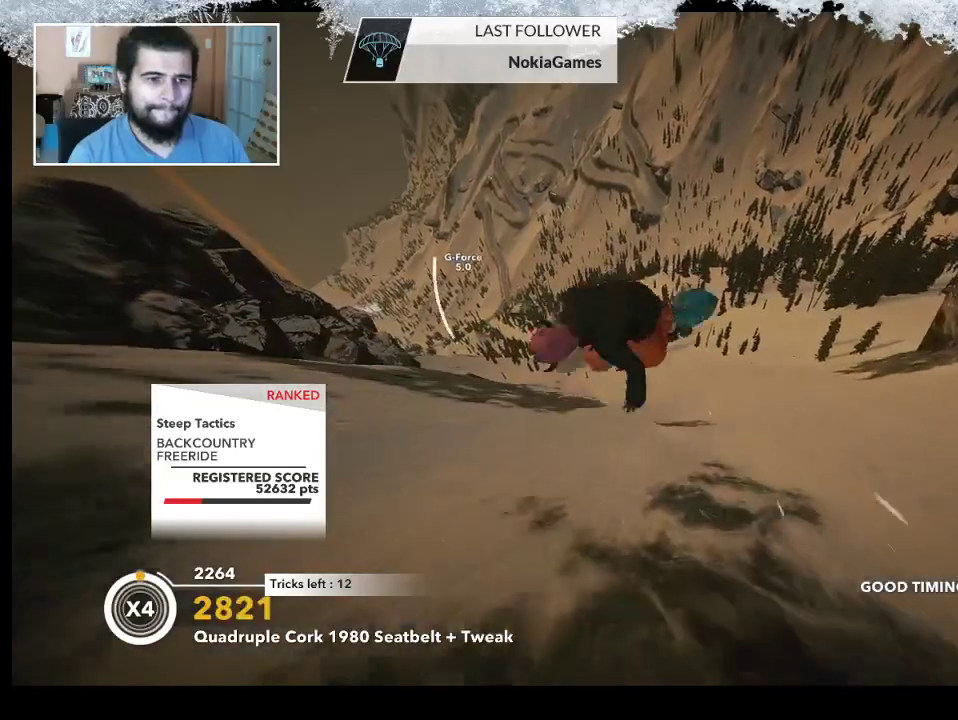
{"buttons": ["R2"], "left_stick": "center", "right_stick": "up", "events": [[33, "right_stick", "up"], [100, "left_stick", "center"]]}
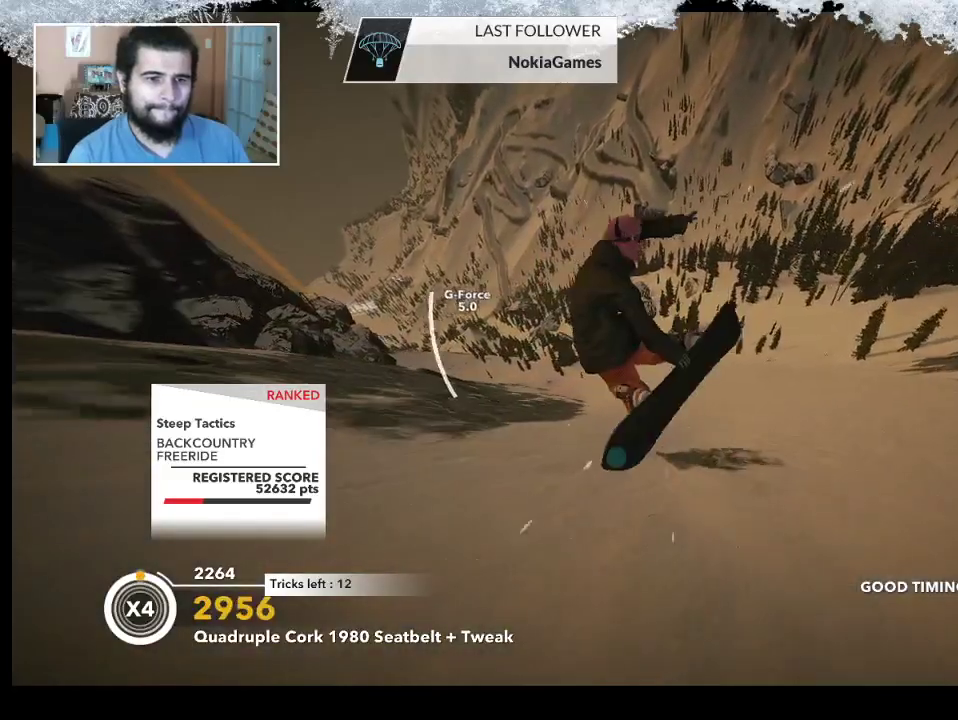
{"buttons": [], "left_stick": "center", "right_stick": "center", "events": [[267, "R2", "up"], [300, "right_stick", "center"]]}
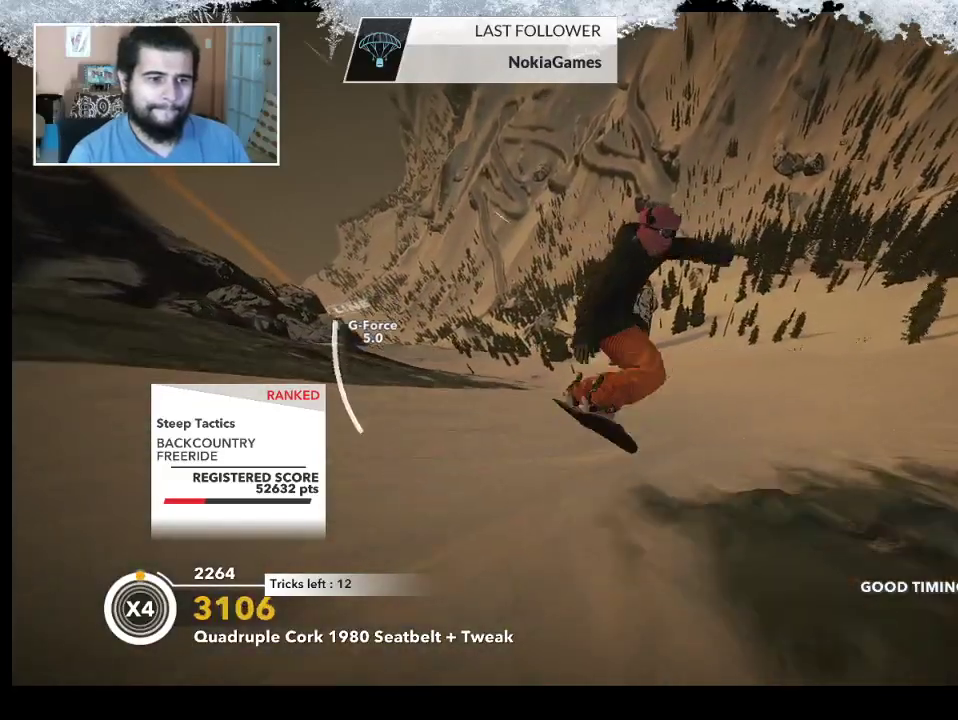
{"buttons": [], "left_stick": "center", "right_stick": "center", "events": []}
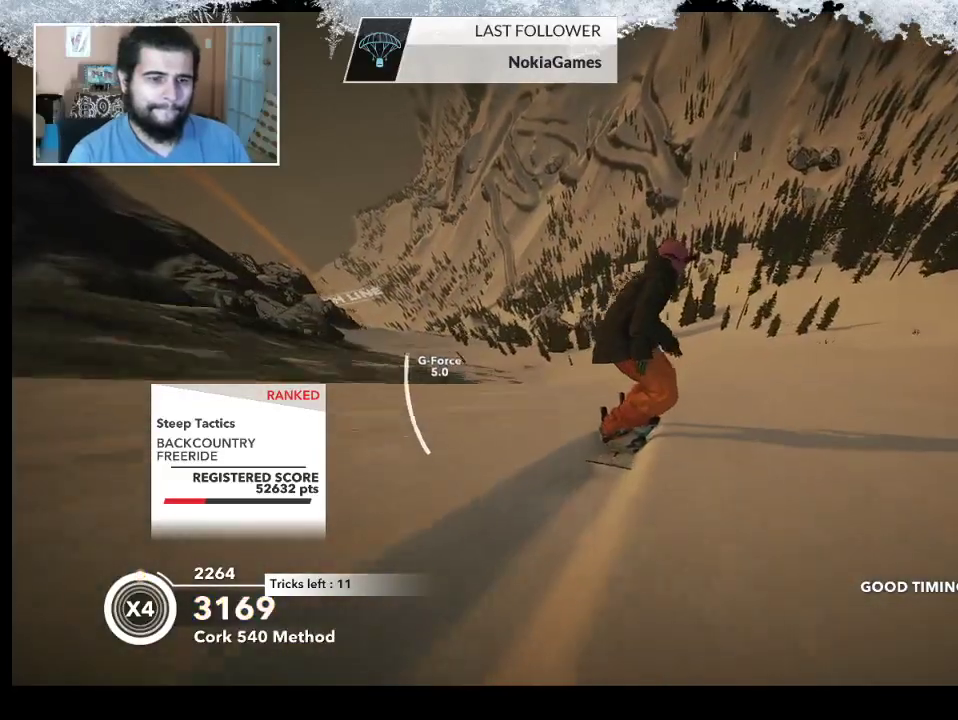
{"buttons": [], "left_stick": "left", "right_stick": "center", "events": [[400, "left_stick", "left"]]}
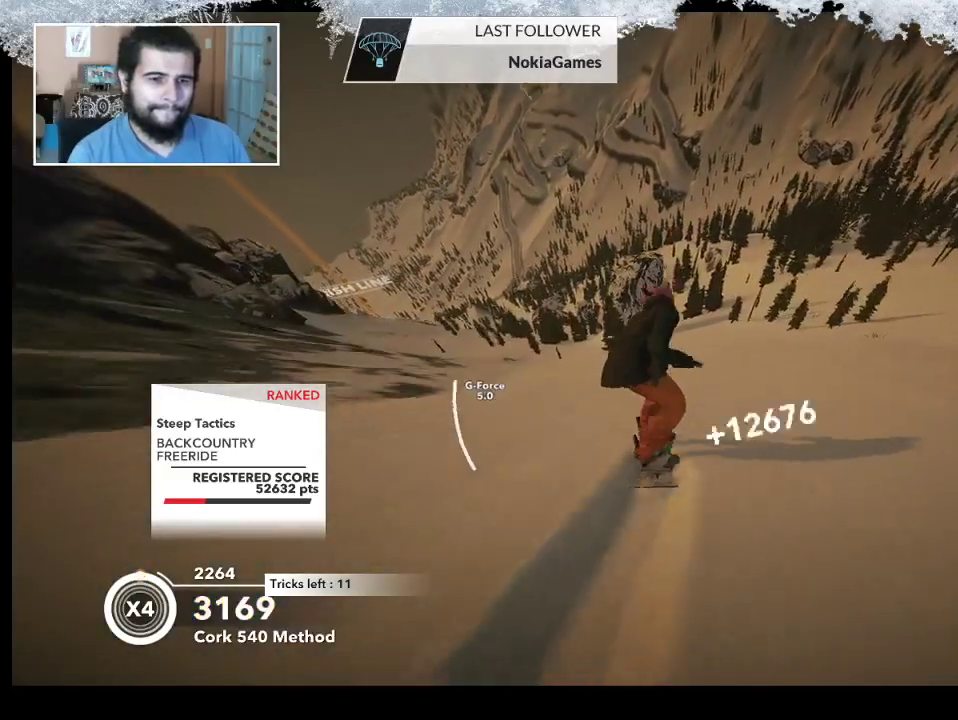
{"buttons": [], "left_stick": "center", "right_stick": "center", "events": [[400, "left_stick", "center"]]}
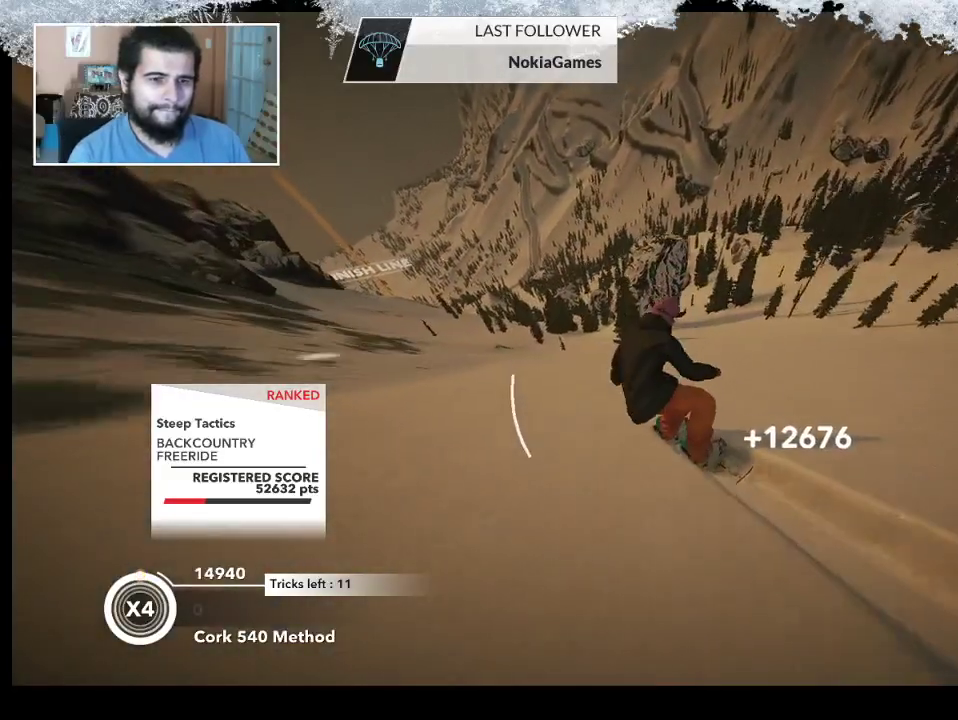
{"buttons": [], "left_stick": "center", "right_stick": "center", "events": []}
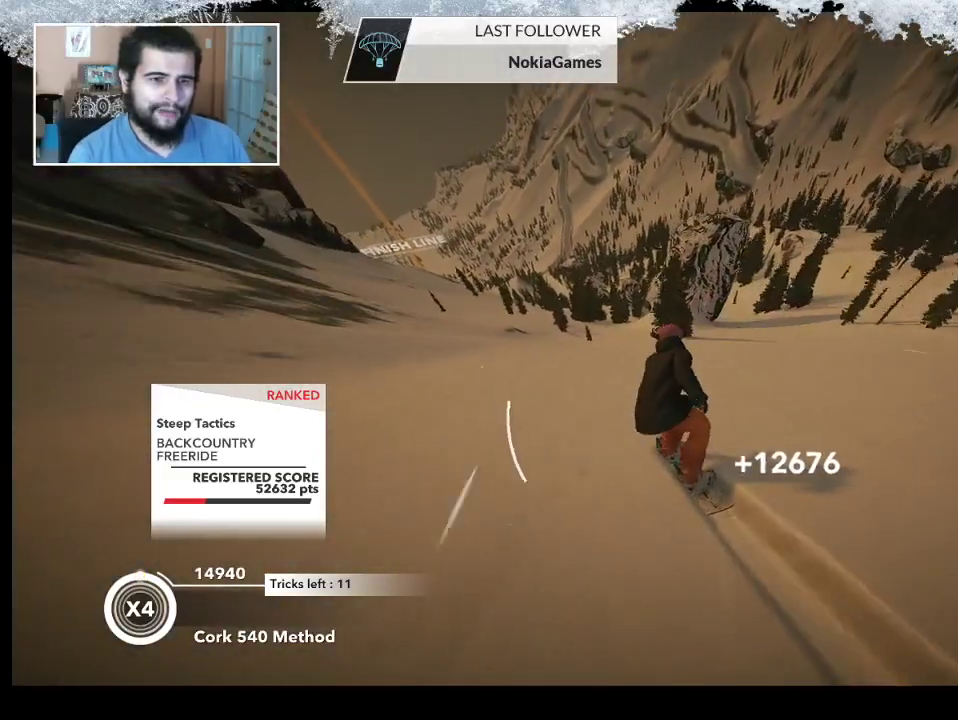
{"buttons": [], "left_stick": "right", "right_stick": "center", "events": [[300, "left_stick", "right"]]}
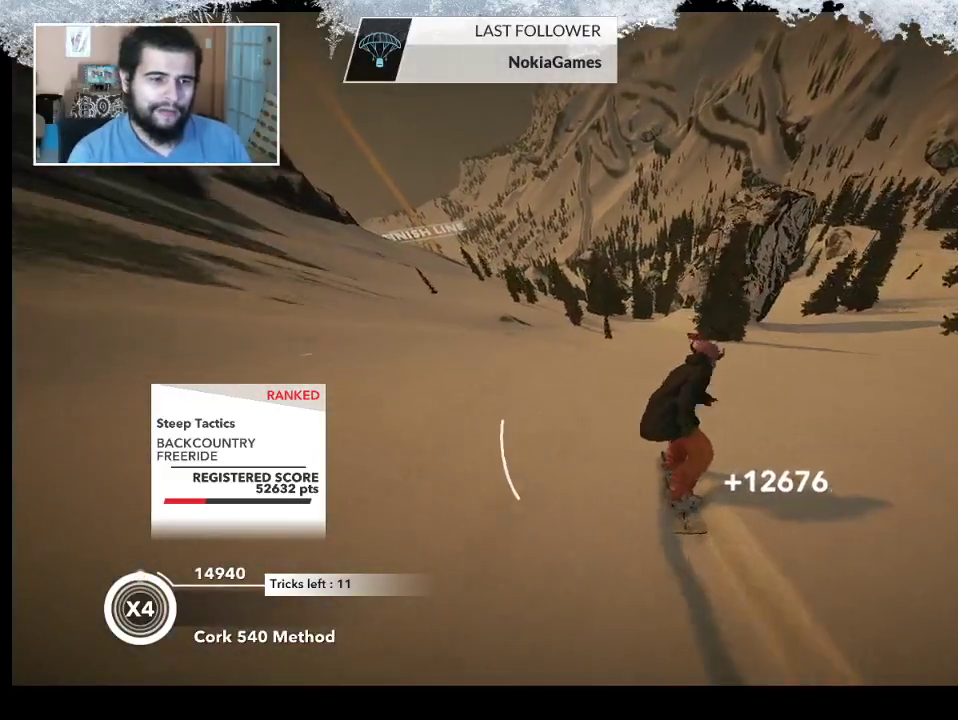
{"buttons": [], "left_stick": "right", "right_stick": "center", "events": []}
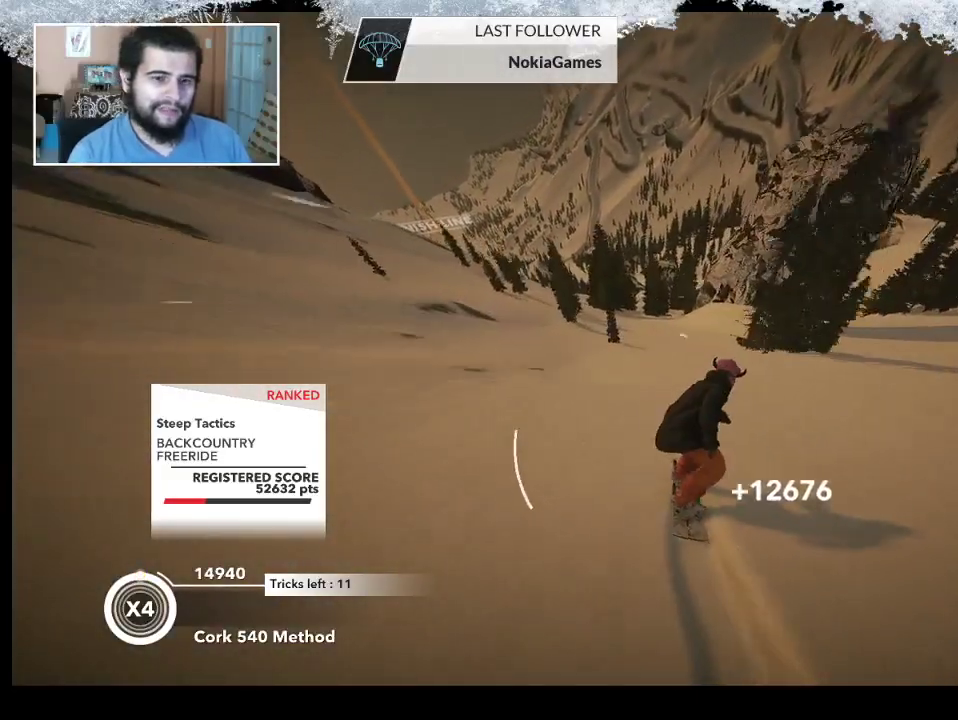
{"buttons": [], "left_stick": "center", "right_stick": "center", "events": [[333, "left_stick", "center"]]}
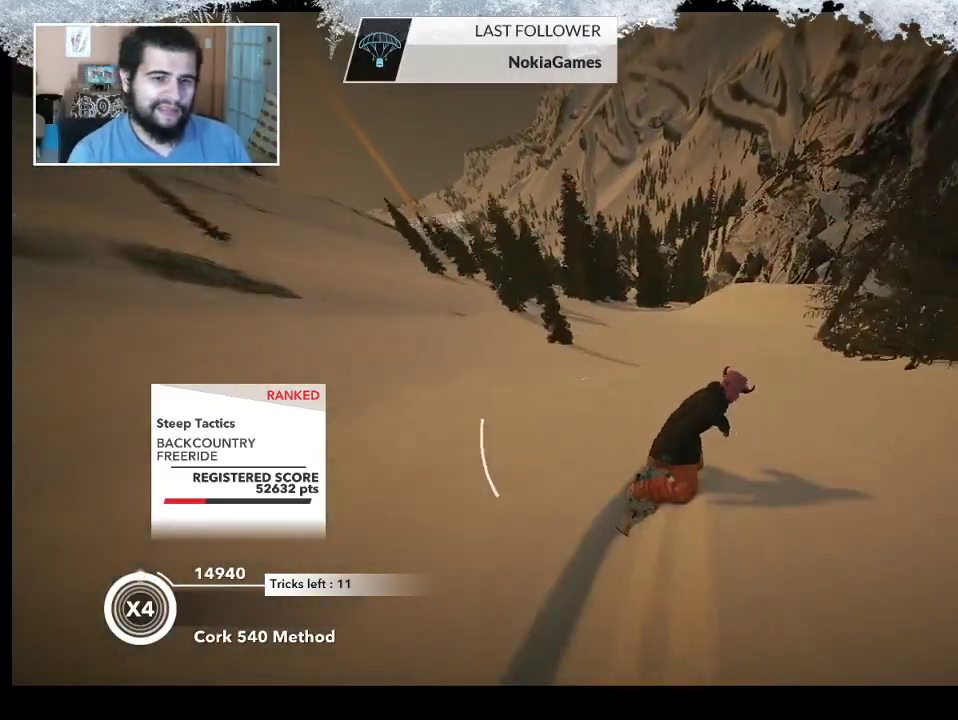
{"buttons": ["R2"], "left_stick": "center", "right_stick": "center", "events": [[100, "left_stick", "right"], [500, "R2", "down"], [500, "left_stick", "center"]]}
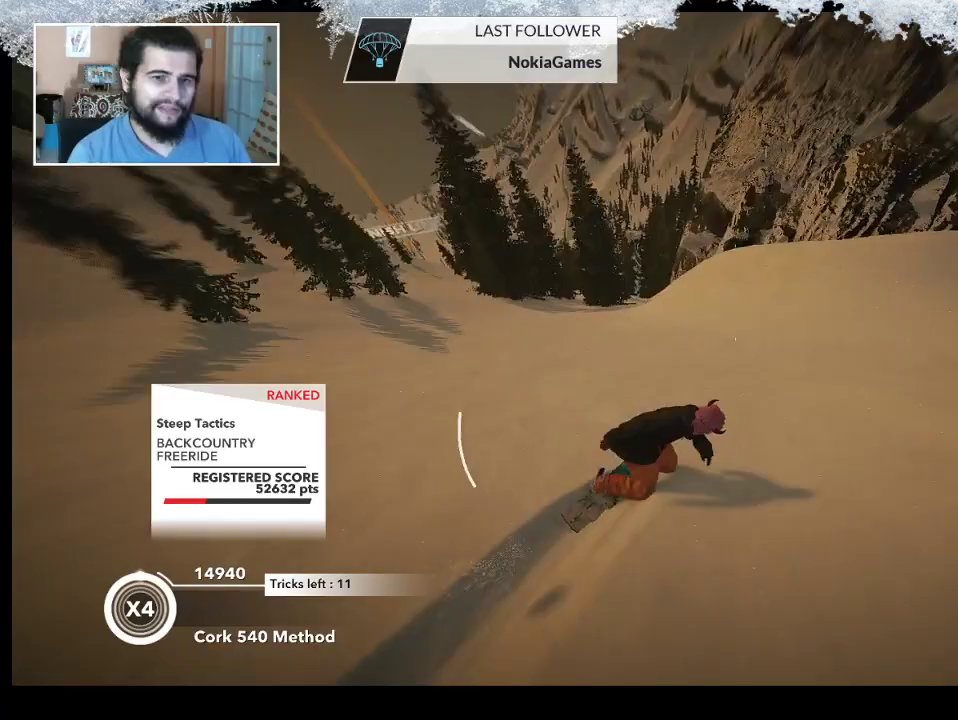
{"buttons": ["L2"], "left_stick": "down-left", "right_stick": "down-left", "events": [[267, "left_stick", "down-left"], [400, "L2", "down"], [400, "R2", "up"], [467, "right_stick", "down-left"]]}
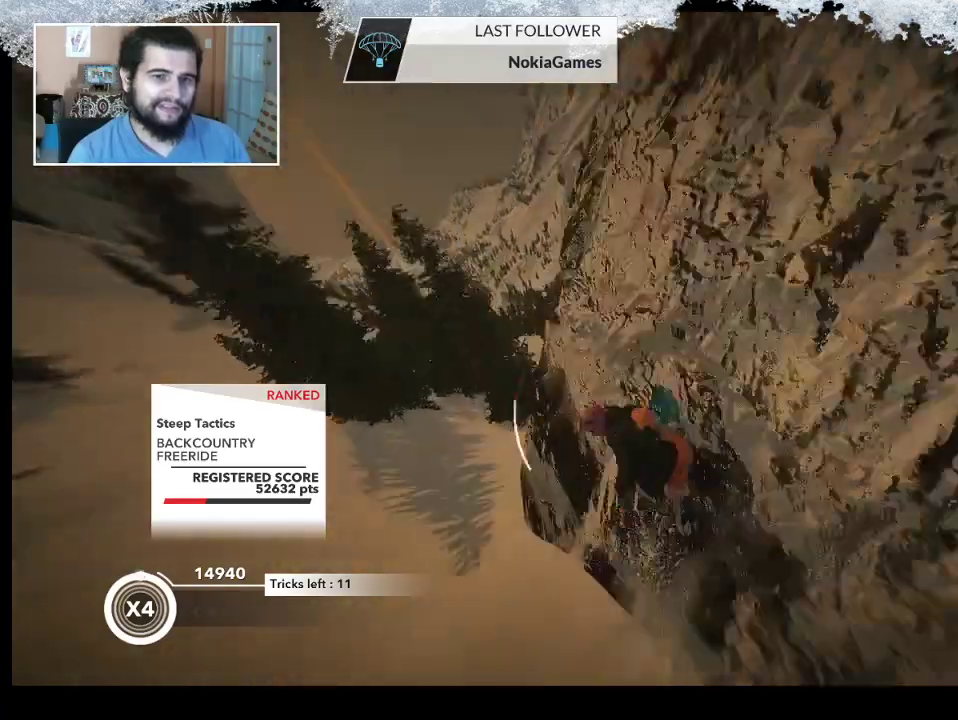
{"buttons": ["L2"], "left_stick": "down-left", "right_stick": "down-right", "events": [[433, "right_stick", "down-right"]]}
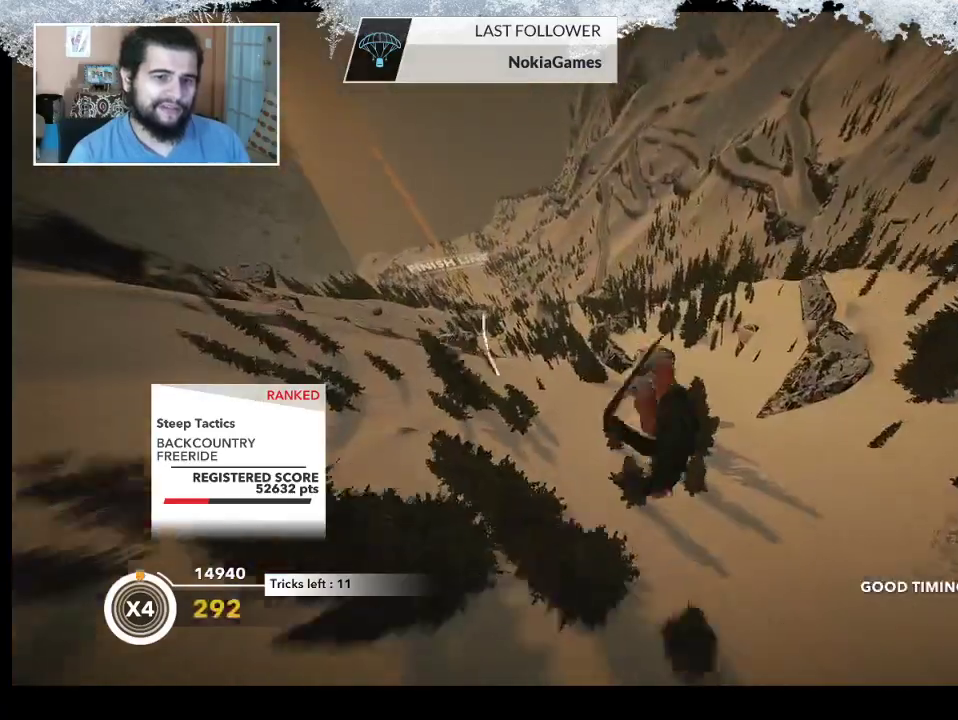
{"buttons": ["L2"], "left_stick": "up-right", "right_stick": "up-right", "events": [[133, "left_stick", "up-left"], [167, "right_stick", "up-right"], [233, "left_stick", "up-right"]]}
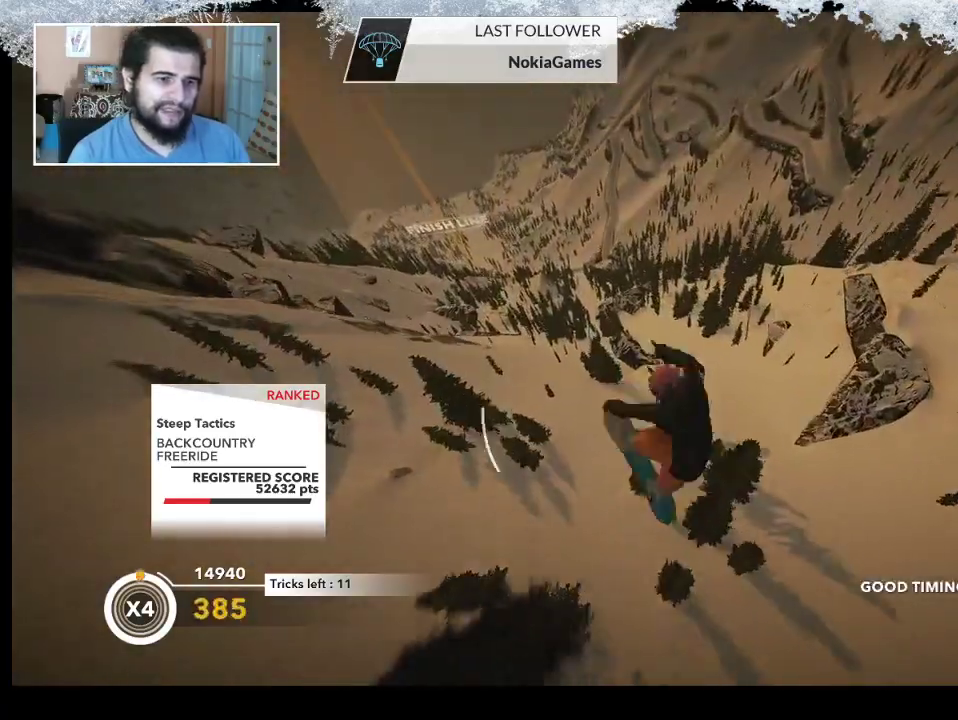
{"buttons": ["L2"], "left_stick": "up-right", "right_stick": "up-right", "events": []}
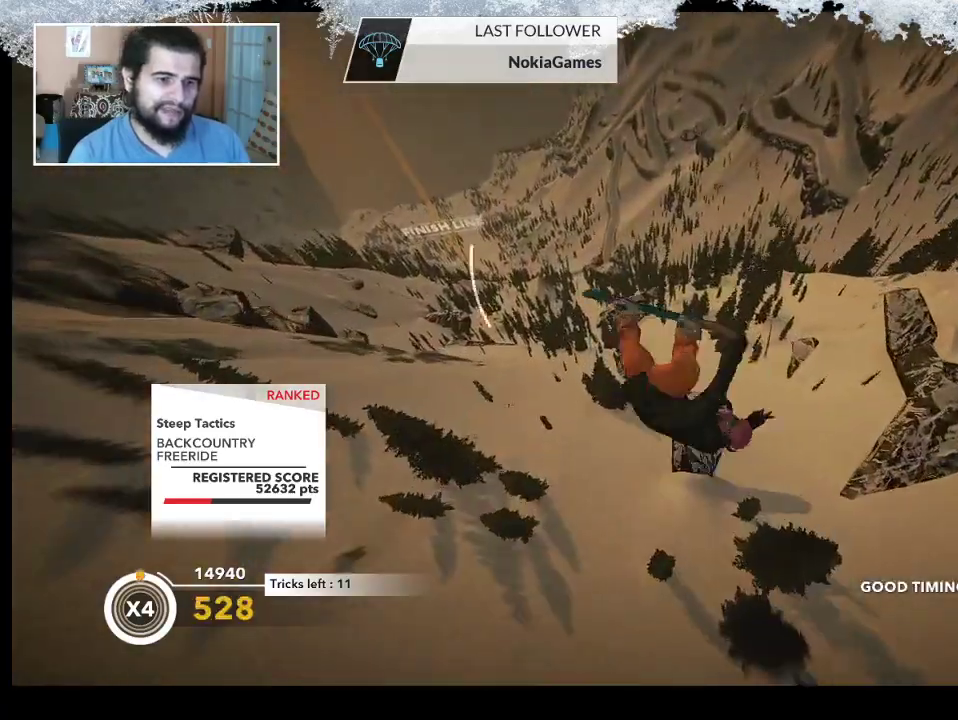
{"buttons": ["L2"], "left_stick": "up-right", "right_stick": "up-right", "events": []}